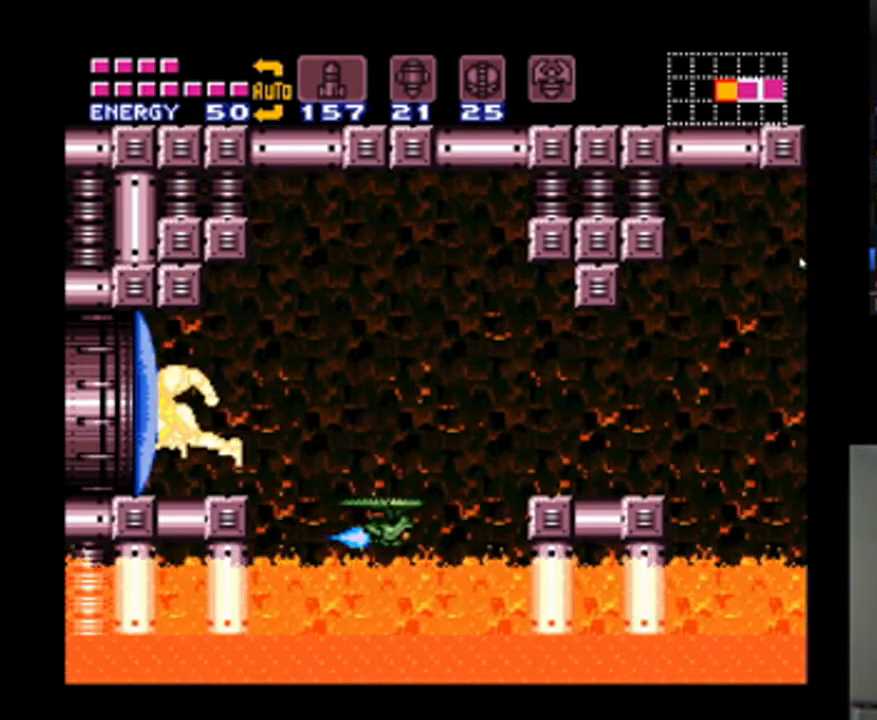
Gameplay with a controller (Nintendo layout); each line is a JSON object with the inputs held at the frame after it. "events" lists button and stick changes between this image and that frame as [ms after this image, input, new state], when the widget could be followed in between. Not read: L3 R3.
{"buttons": ["A", "Y"], "events": [[67, "Y", "up"], [433, "Y", "down"]]}
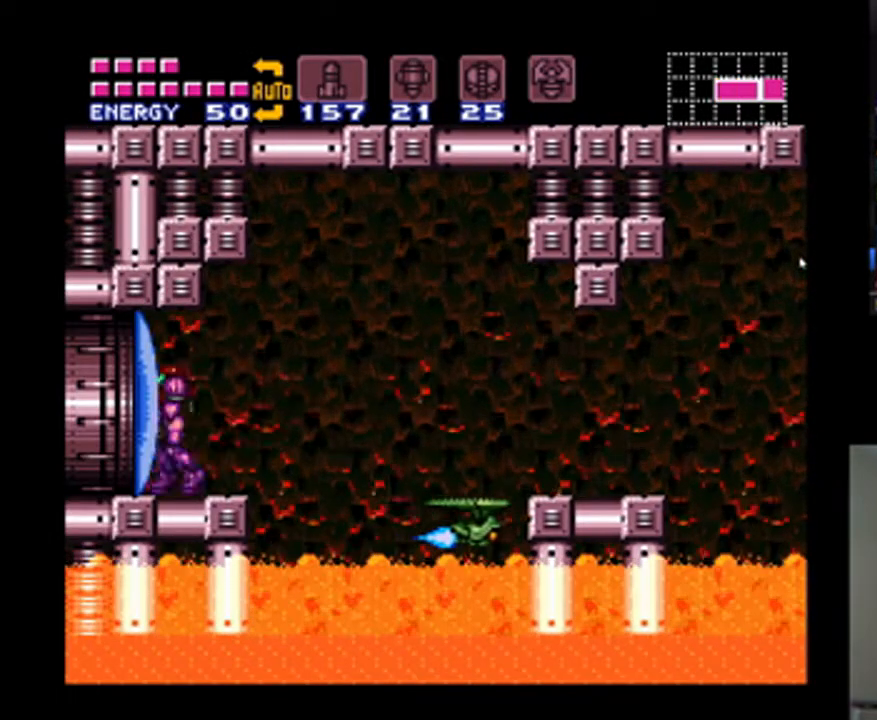
{"buttons": ["A", "DPAD_LEFT"], "events": [[33, "Y", "up"], [100, "DPAD_LEFT", "down"], [100, "Y", "down"], [167, "Y", "up"]]}
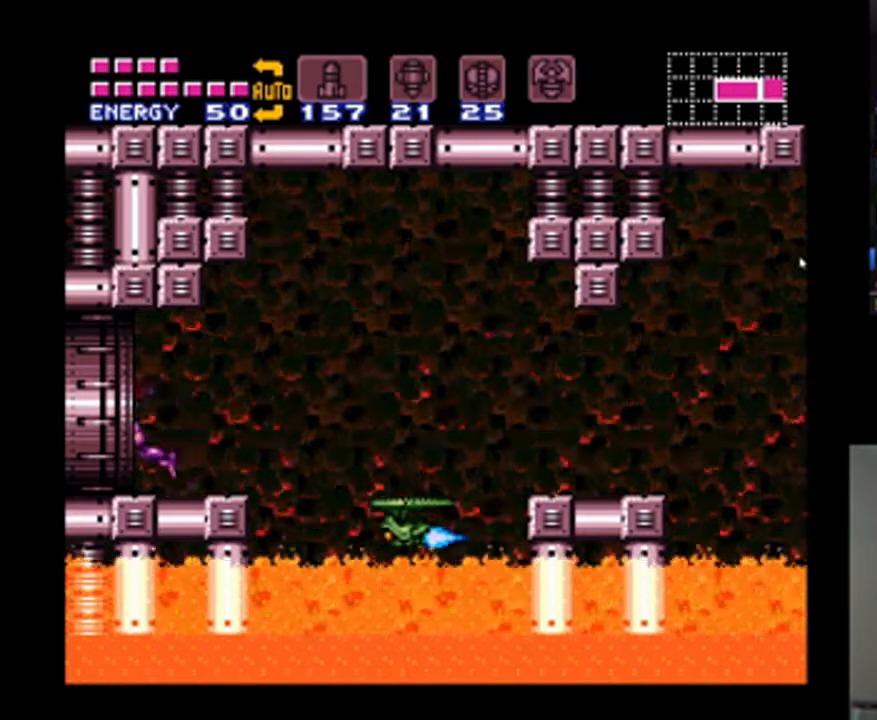
{"buttons": ["A"], "events": [[400, "DPAD_LEFT", "up"]]}
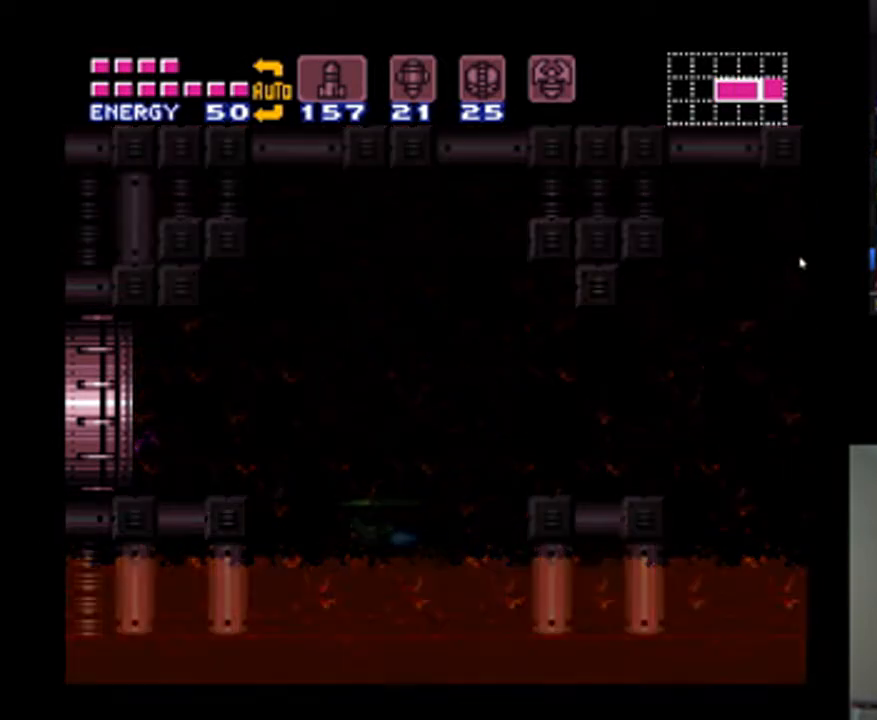
{"buttons": ["A"], "events": []}
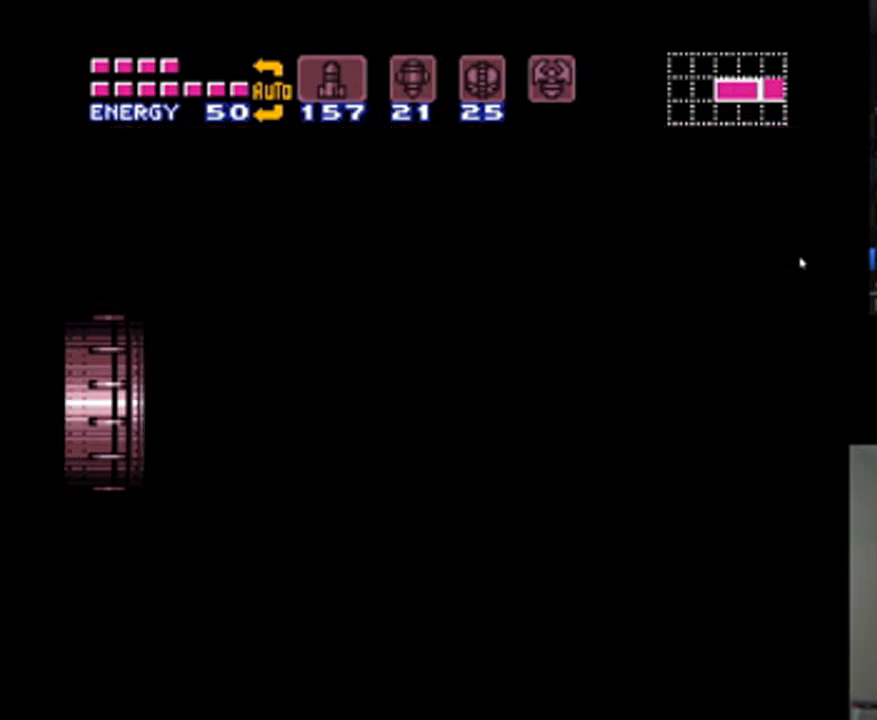
{"buttons": ["A"], "events": []}
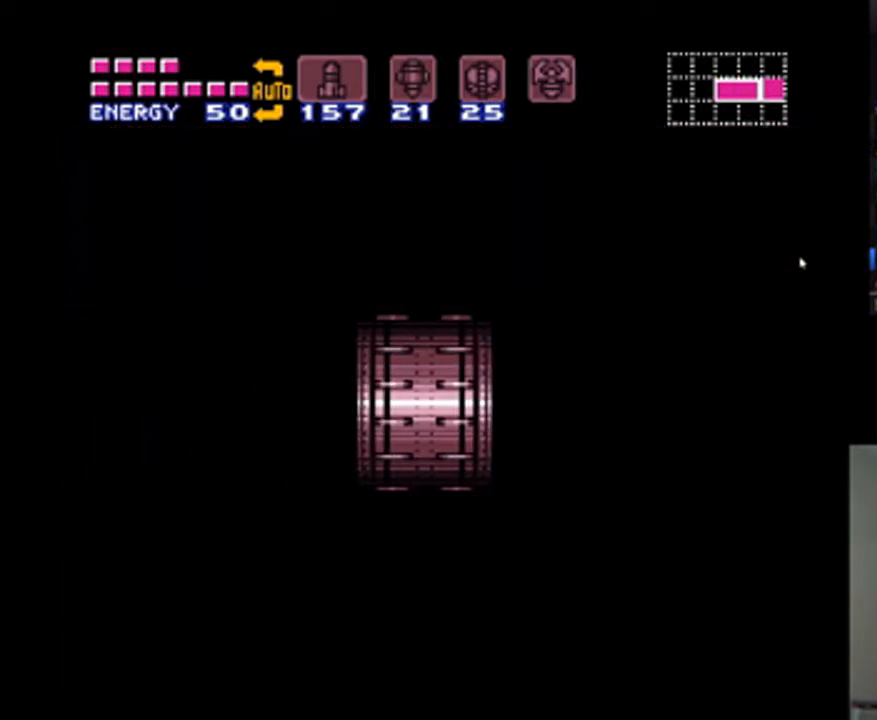
{"buttons": [], "events": [[300, "A", "up"]]}
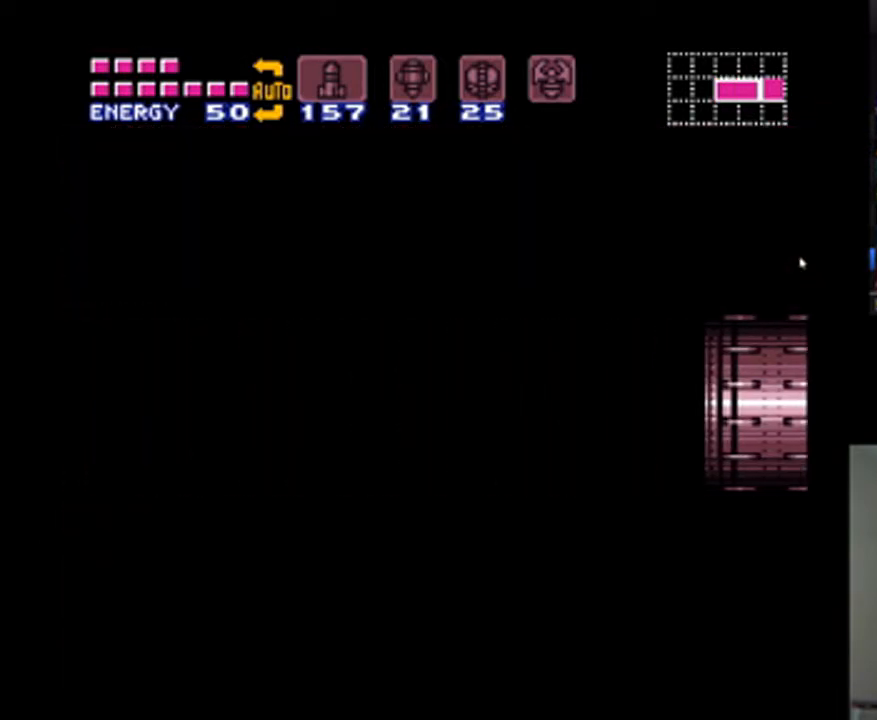
{"buttons": [], "events": []}
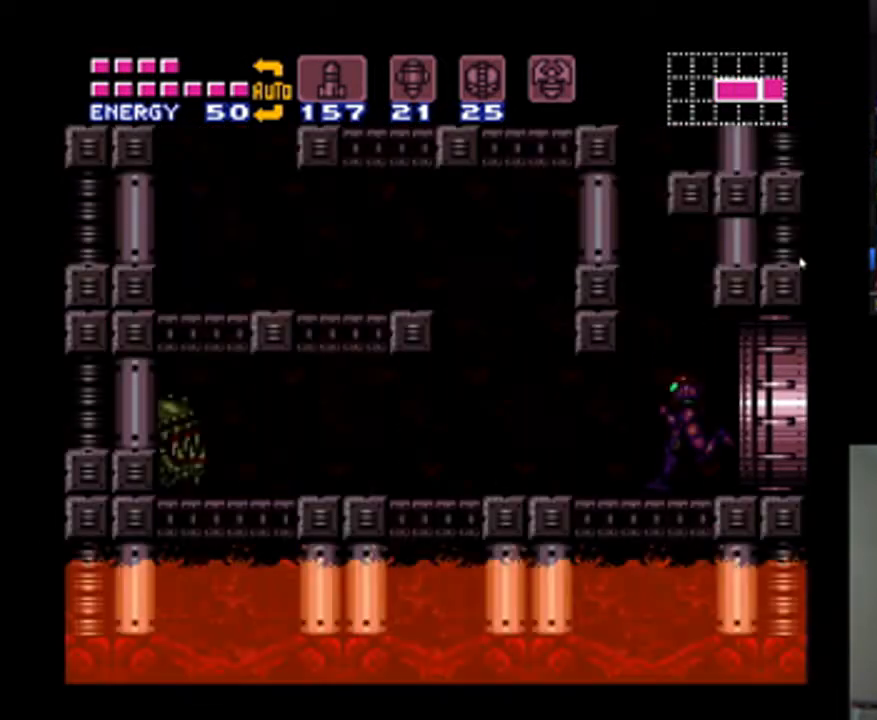
{"buttons": [], "events": []}
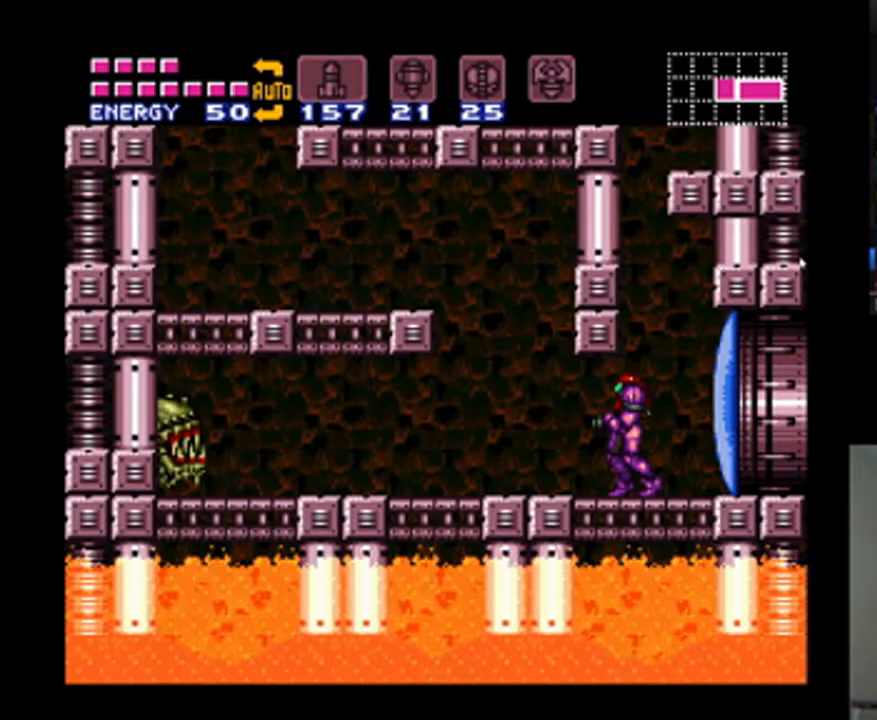
{"buttons": [], "events": [[133, "DPAD_RIGHT", "down"], [233, "DPAD_RIGHT", "up"]]}